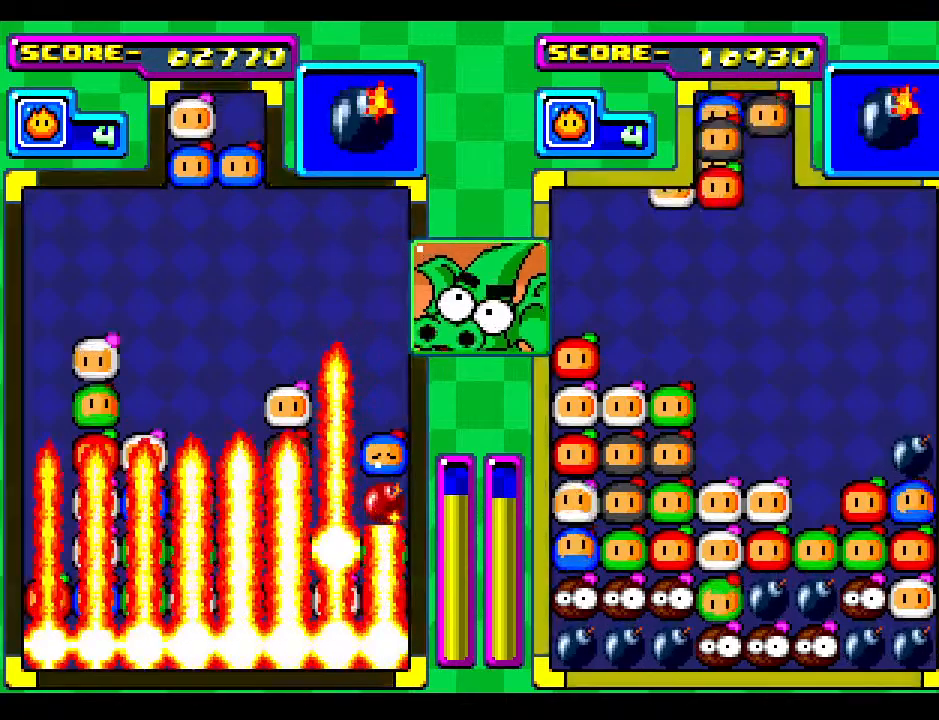
Gameplay with a controller; each line is a JSON object with the inputs held at the frame after it. "events" lists button and stick changes between this image and that frame as [ms after this image, input, new state], when the widget could be followed in between. Not read: L3 R3 other_buttons.
{"buttons": [], "events": [[33, "DPAD_DOWN", "down"], [450, "DPAD_DOWN", "up"]]}
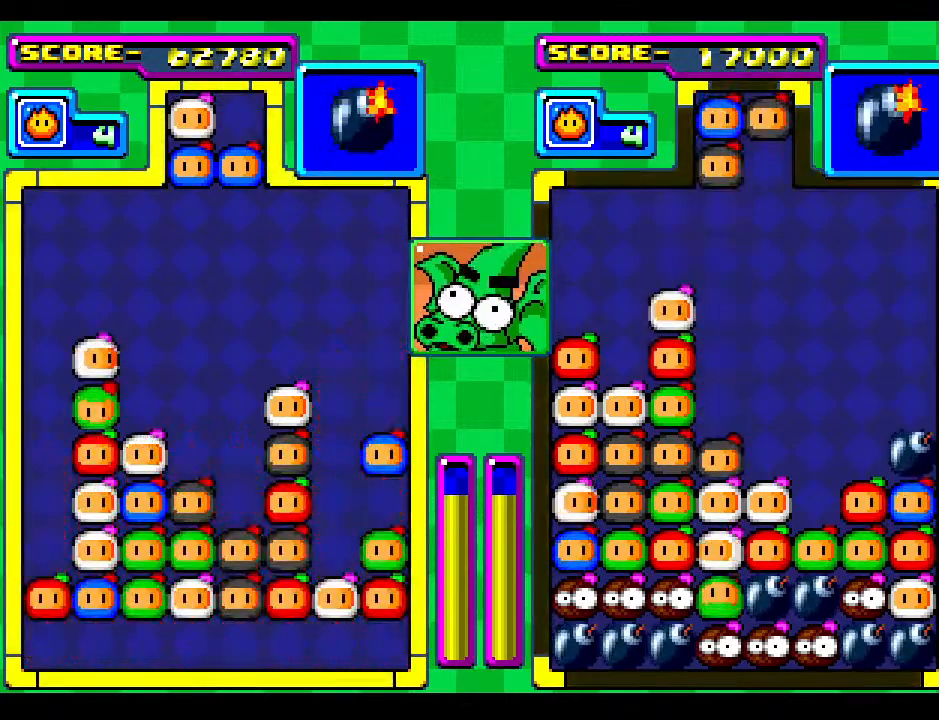
{"buttons": ["DPAD_RIGHT"], "events": [[450, "DPAD_RIGHT", "down"]]}
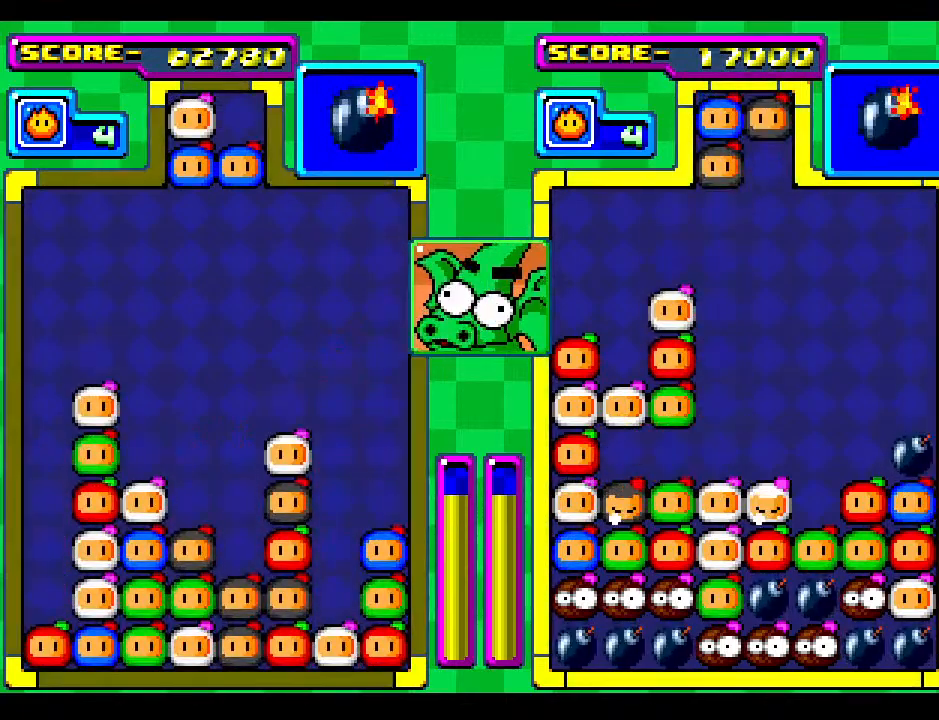
{"buttons": ["DPAD_RIGHT"], "events": [[100, "DPAD_RIGHT", "up"], [200, "DPAD_RIGHT", "down"], [217, "DPAD_DOWN", "down"], [367, "DPAD_DOWN", "up"], [400, "DPAD_RIGHT", "up"], [500, "DPAD_RIGHT", "down"]]}
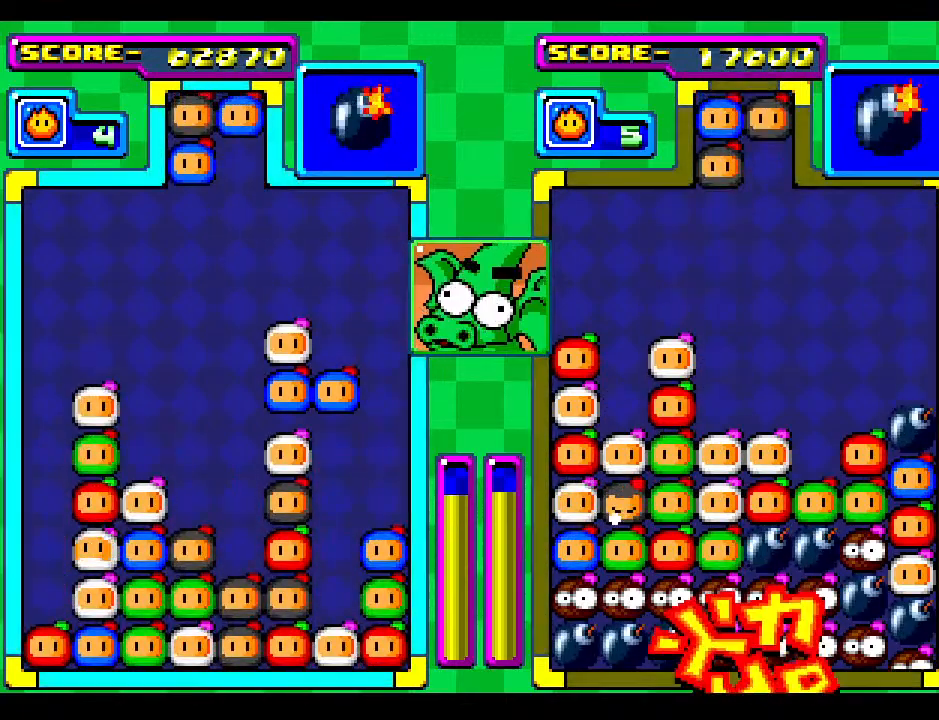
{"buttons": [], "events": [[117, "DPAD_RIGHT", "up"]]}
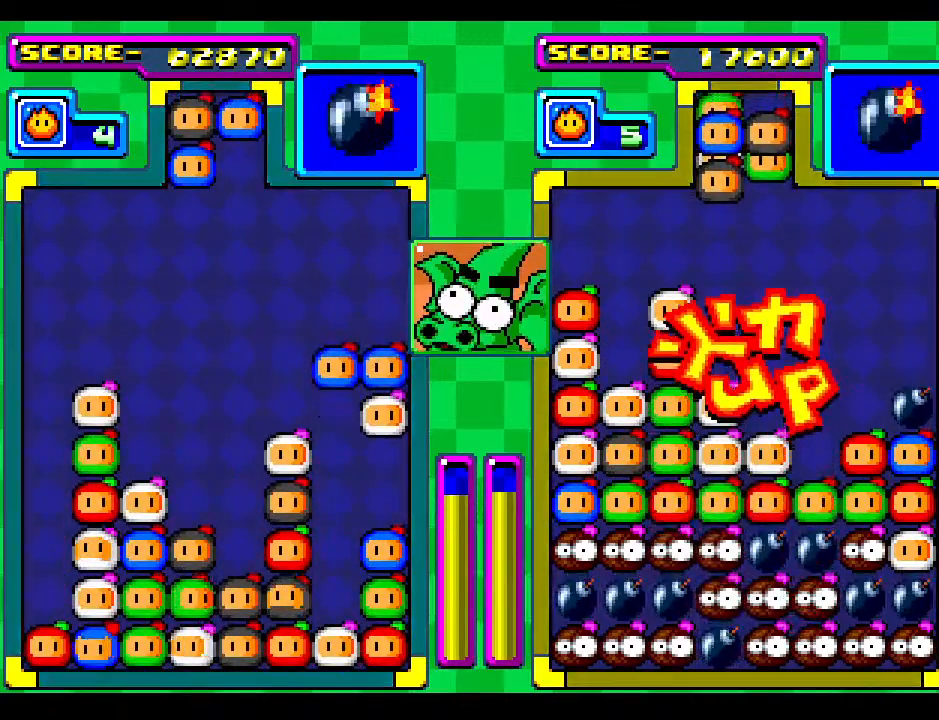
{"buttons": ["DPAD_DOWN"], "events": [[167, "DPAD_DOWN", "down"], [400, "DPAD_DOWN", "up"], [483, "DPAD_DOWN", "down"]]}
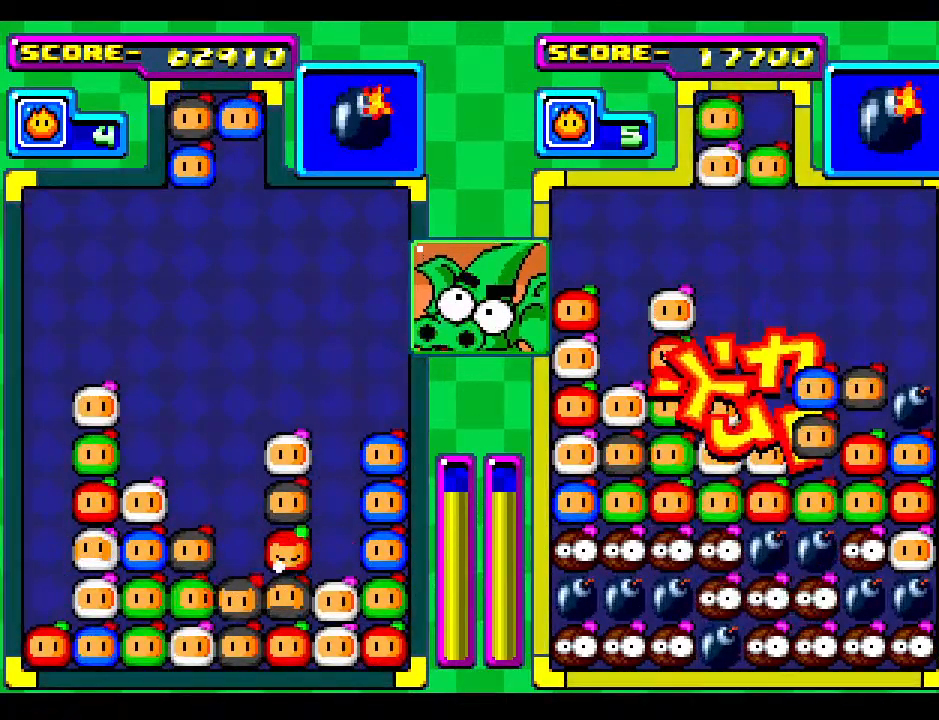
{"buttons": ["DPAD_DOWN"], "events": [[200, "DPAD_DOWN", "up"], [383, "DPAD_DOWN", "down"]]}
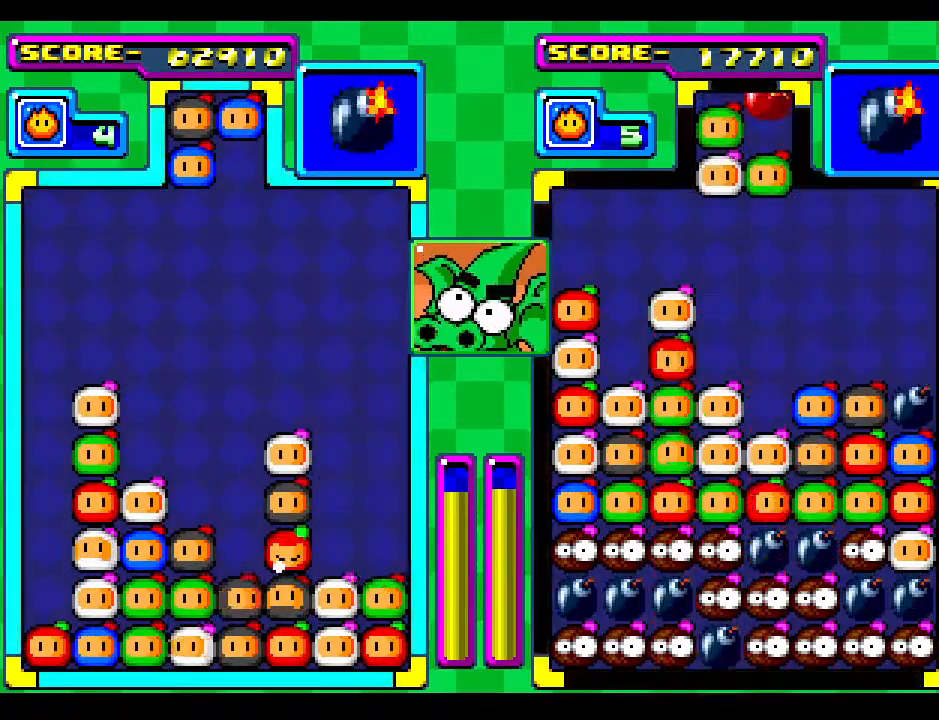
{"buttons": ["DPAD_RIGHT"], "events": [[33, "DPAD_DOWN", "up"], [200, "DPAD_DOWN", "down"], [333, "DPAD_DOWN", "up"], [433, "DPAD_RIGHT", "down"]]}
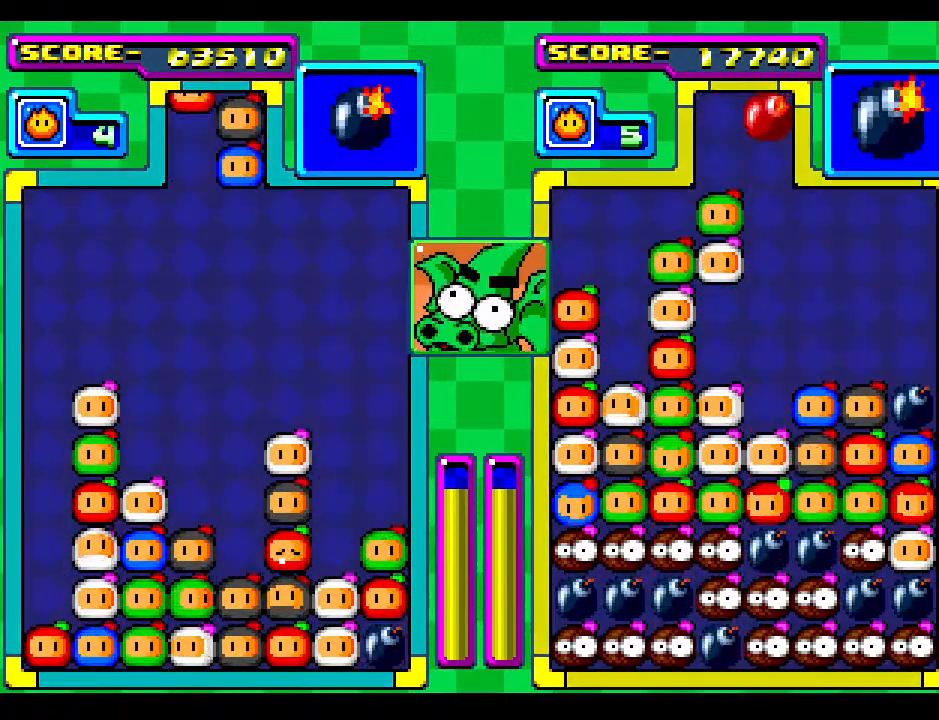
{"buttons": [], "events": [[33, "DPAD_RIGHT", "up"]]}
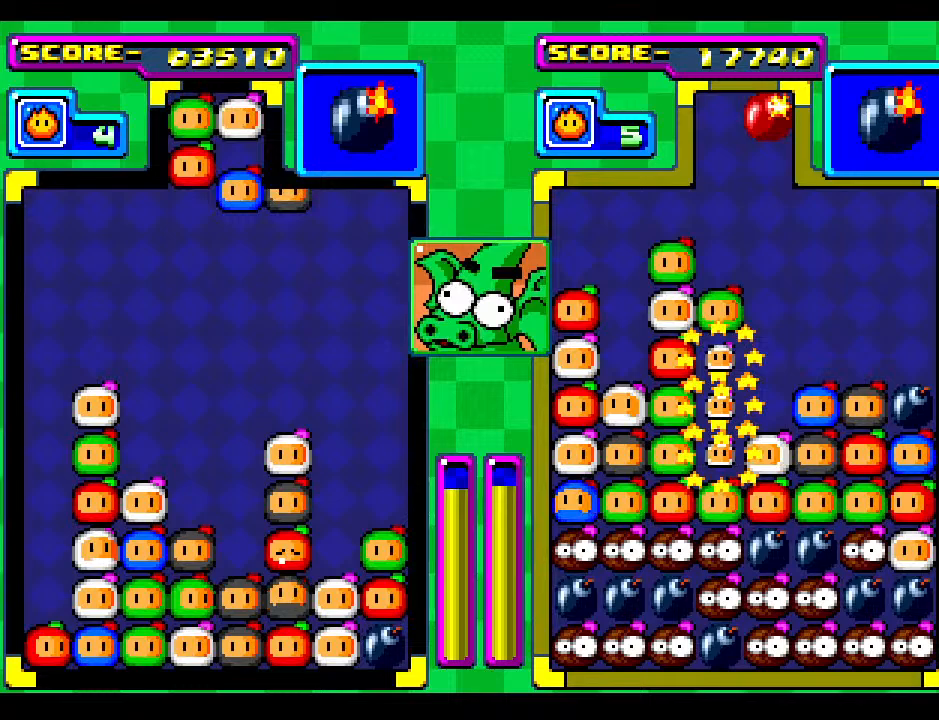
{"buttons": [], "events": []}
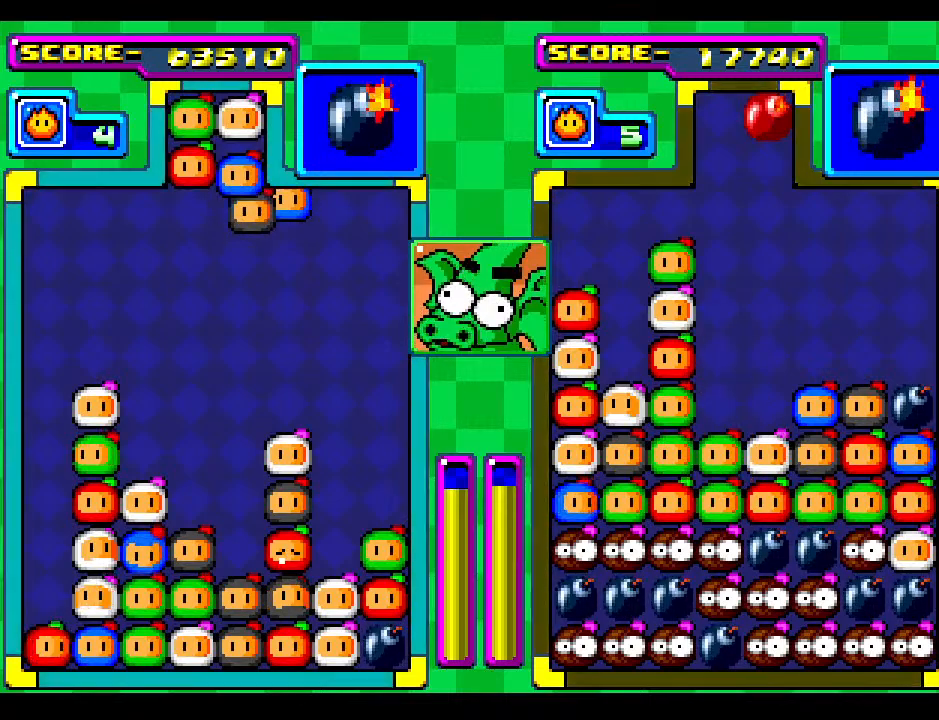
{"buttons": ["DPAD_RIGHT"], "events": [[50, "DPAD_RIGHT", "down"], [150, "DPAD_RIGHT", "up"], [417, "DPAD_RIGHT", "down"]]}
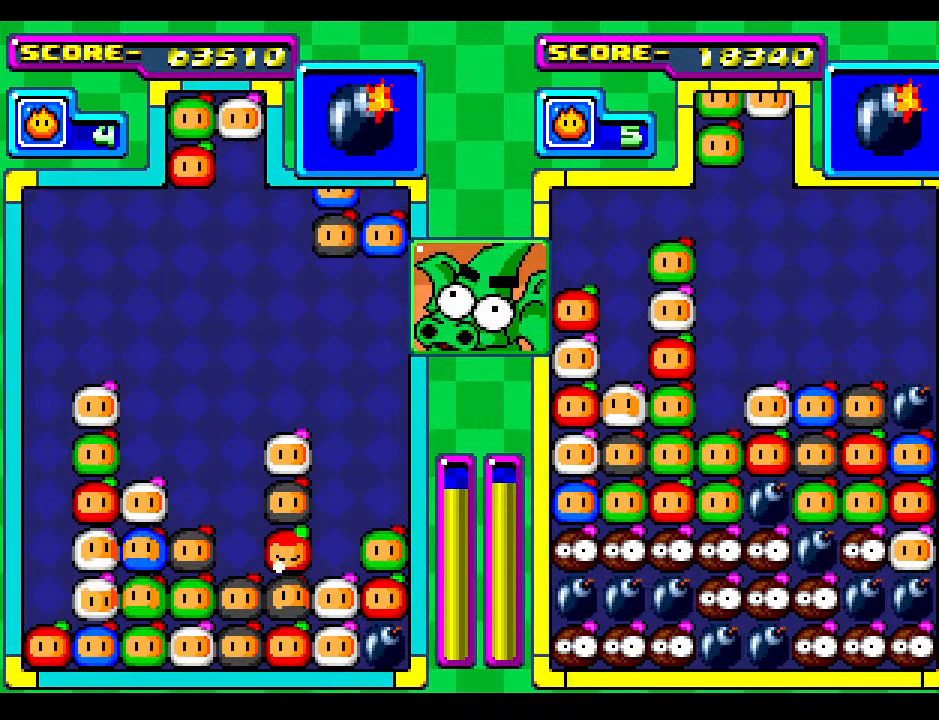
{"buttons": [], "events": [[33, "DPAD_RIGHT", "up"], [100, "DPAD_DOWN", "down"], [483, "DPAD_DOWN", "up"]]}
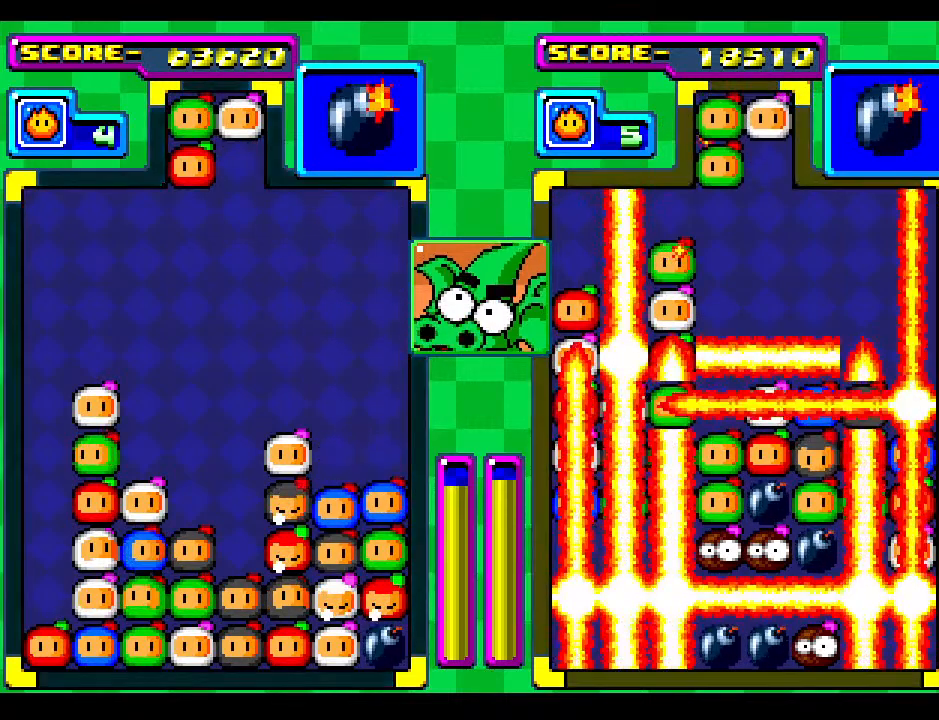
{"buttons": [], "events": [[133, "DPAD_DOWN", "down"], [250, "DPAD_DOWN", "up"]]}
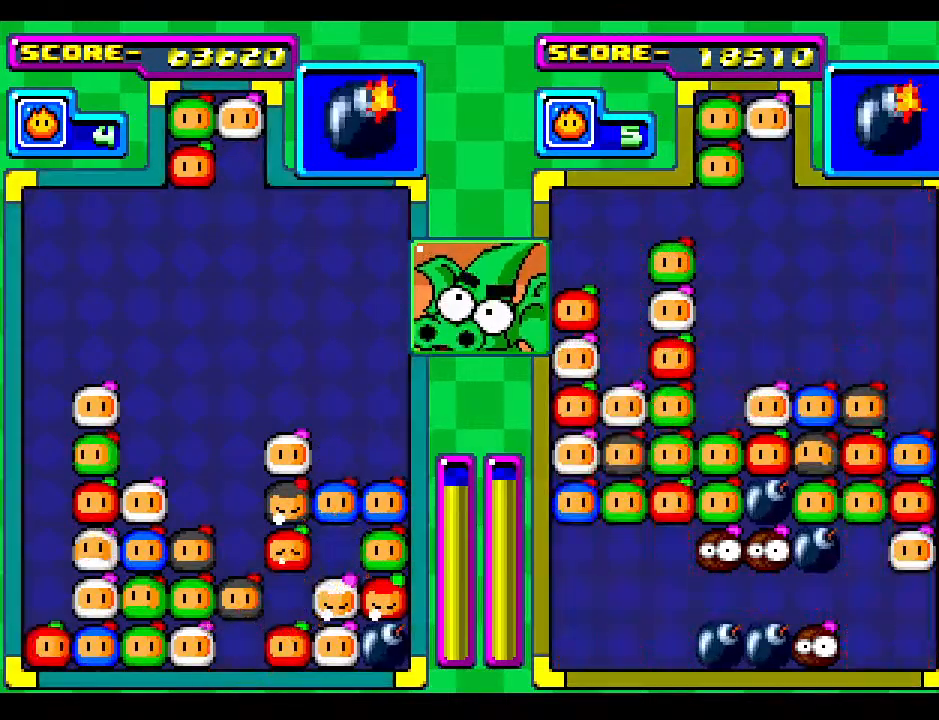
{"buttons": [], "events": [[317, "DPAD_DOWN", "down"], [467, "DPAD_DOWN", "up"]]}
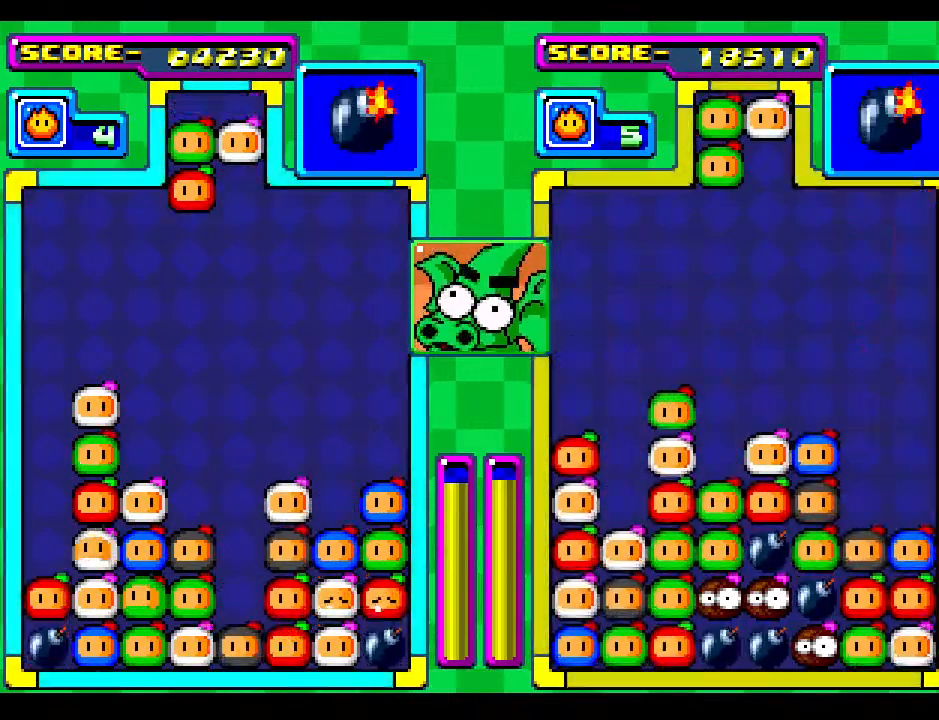
{"buttons": [], "events": [[467, "DPAD_RIGHT", "down"], [500, "DPAD_RIGHT", "up"]]}
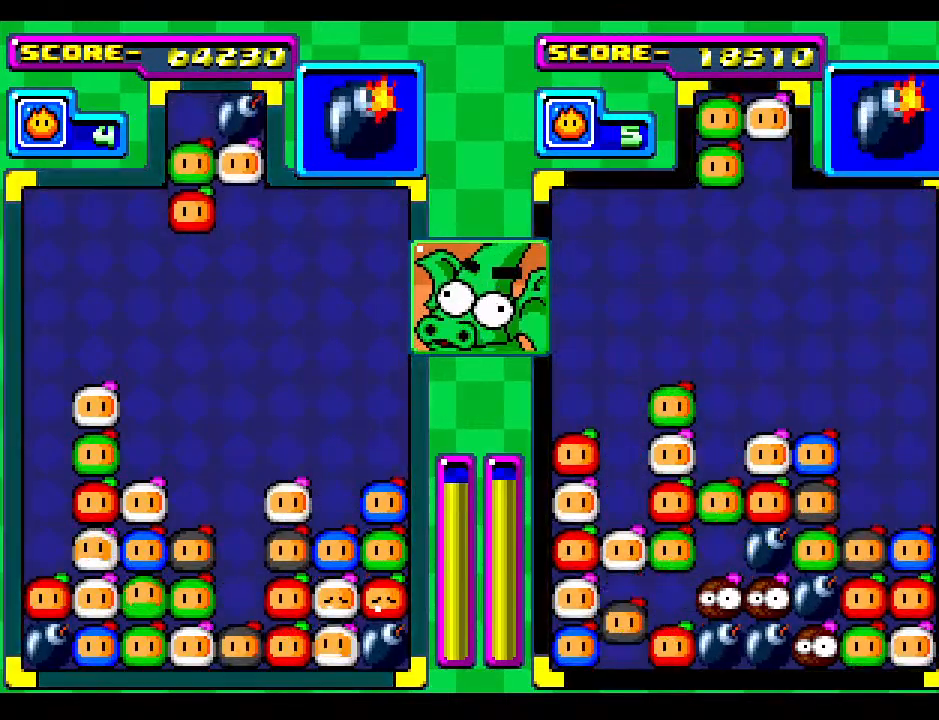
{"buttons": [], "events": [[217, "DPAD_DOWN", "down"], [317, "DPAD_DOWN", "up"]]}
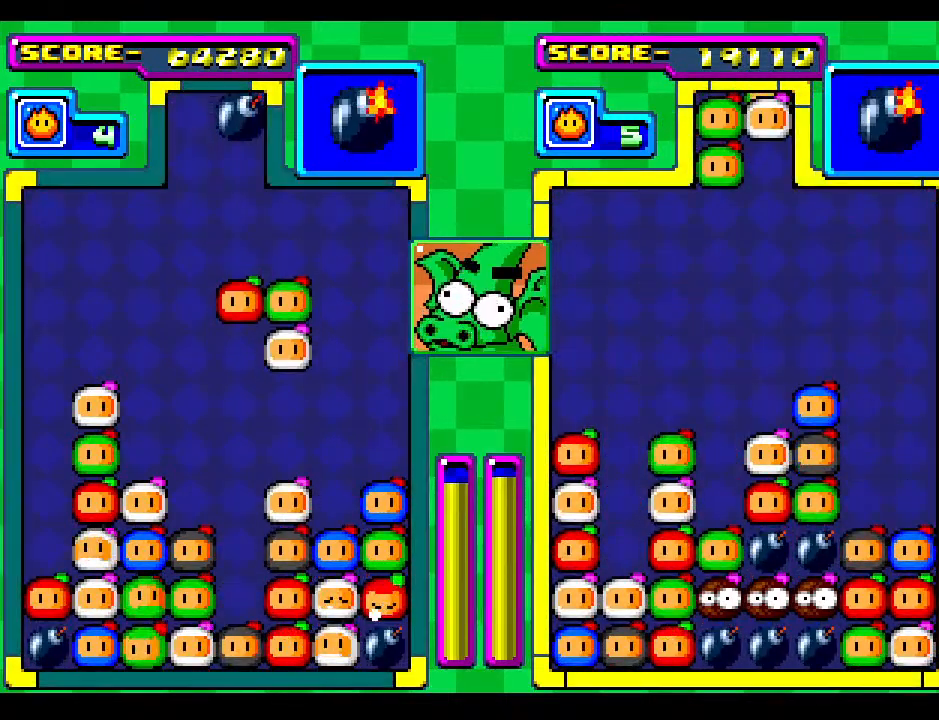
{"buttons": ["DPAD_DOWN"], "events": [[200, "DPAD_LEFT", "down"], [267, "DPAD_LEFT", "up"], [367, "DPAD_DOWN", "down"]]}
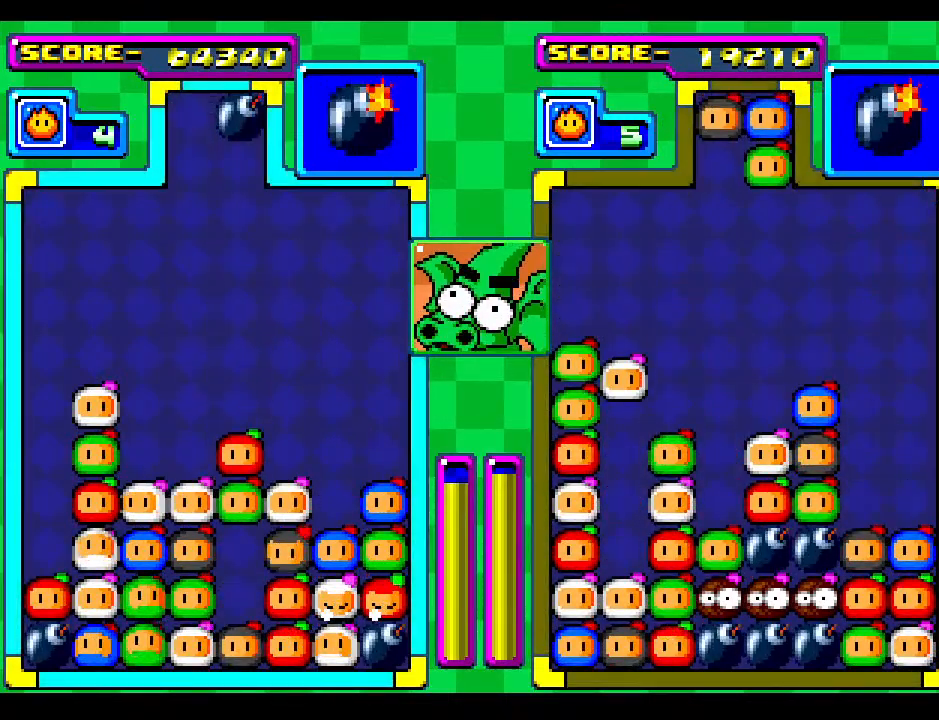
{"buttons": ["DPAD_DOWN"], "events": [[183, "DPAD_DOWN", "up"], [250, "DPAD_DOWN", "down"]]}
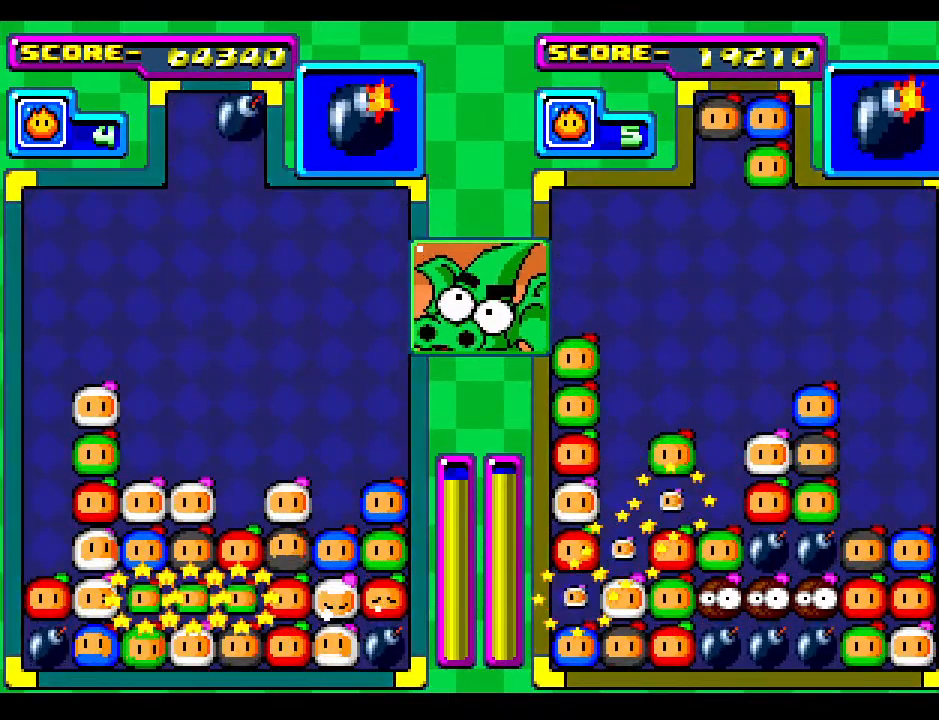
{"buttons": [], "events": [[17, "DPAD_DOWN", "up"]]}
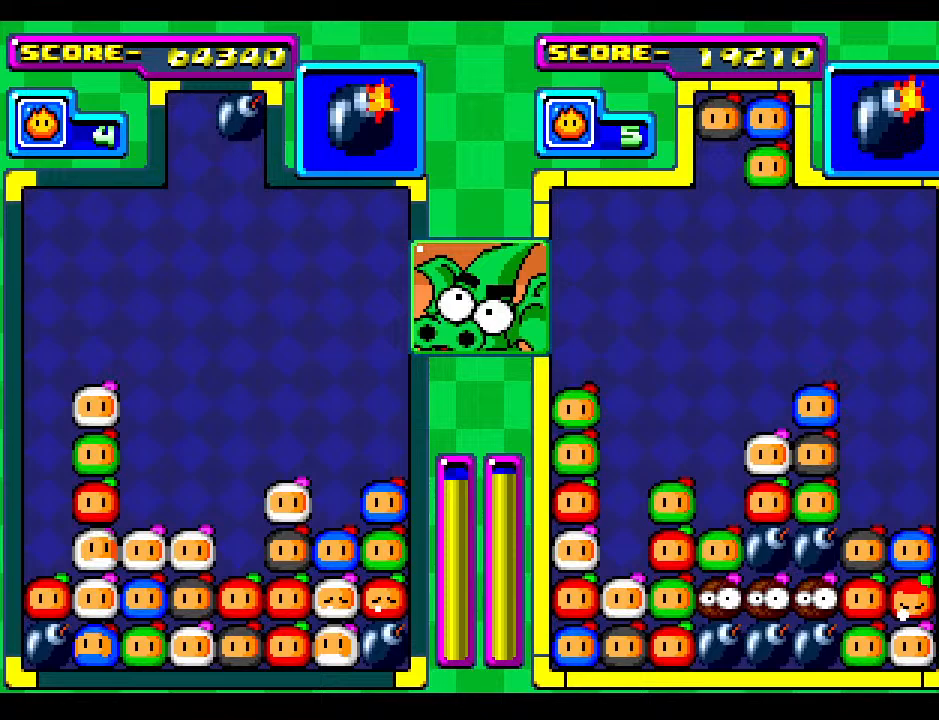
{"buttons": [], "events": []}
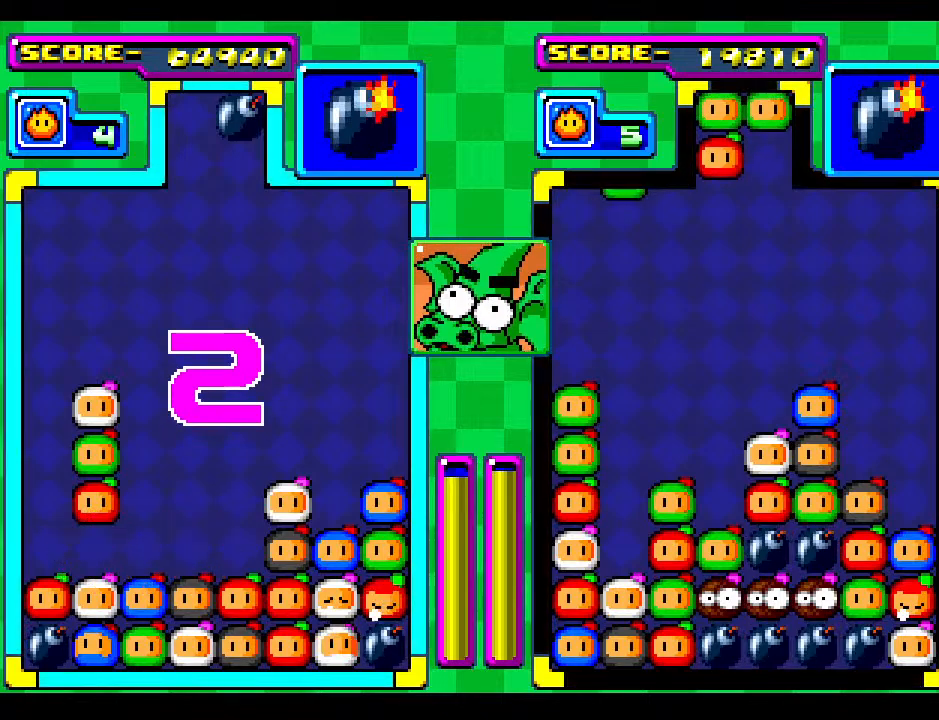
{"buttons": ["DPAD_DOWN"], "events": [[400, "DPAD_DOWN", "down"]]}
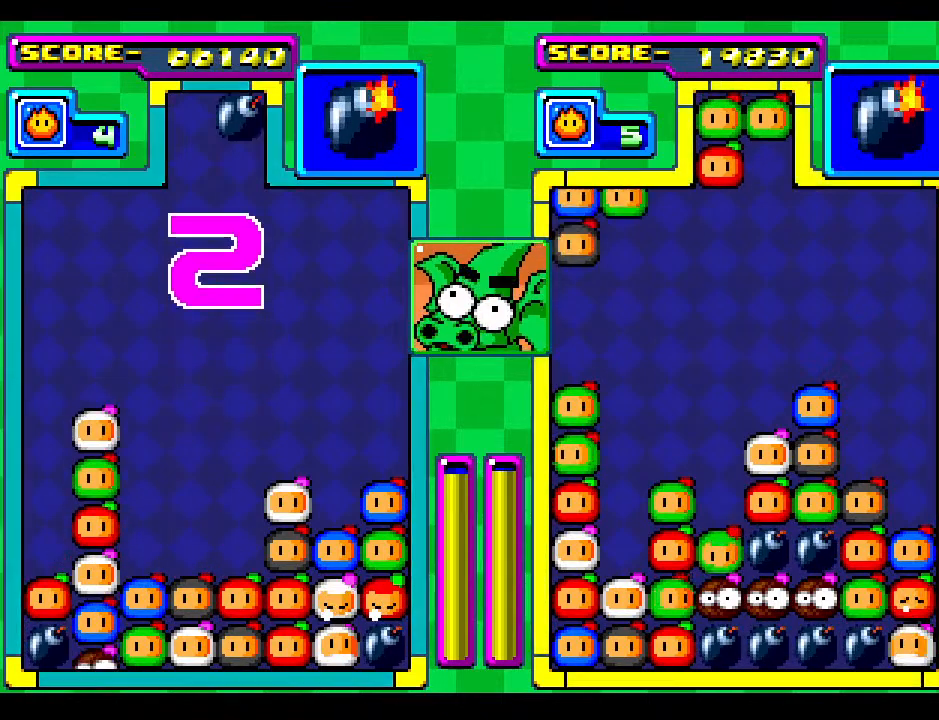
{"buttons": [], "events": [[67, "DPAD_RIGHT", "down"], [83, "DPAD_DOWN", "up"], [233, "DPAD_DOWN", "down"], [233, "DPAD_RIGHT", "up"], [350, "DPAD_RIGHT", "down"], [367, "DPAD_DOWN", "up"], [483, "DPAD_RIGHT", "up"]]}
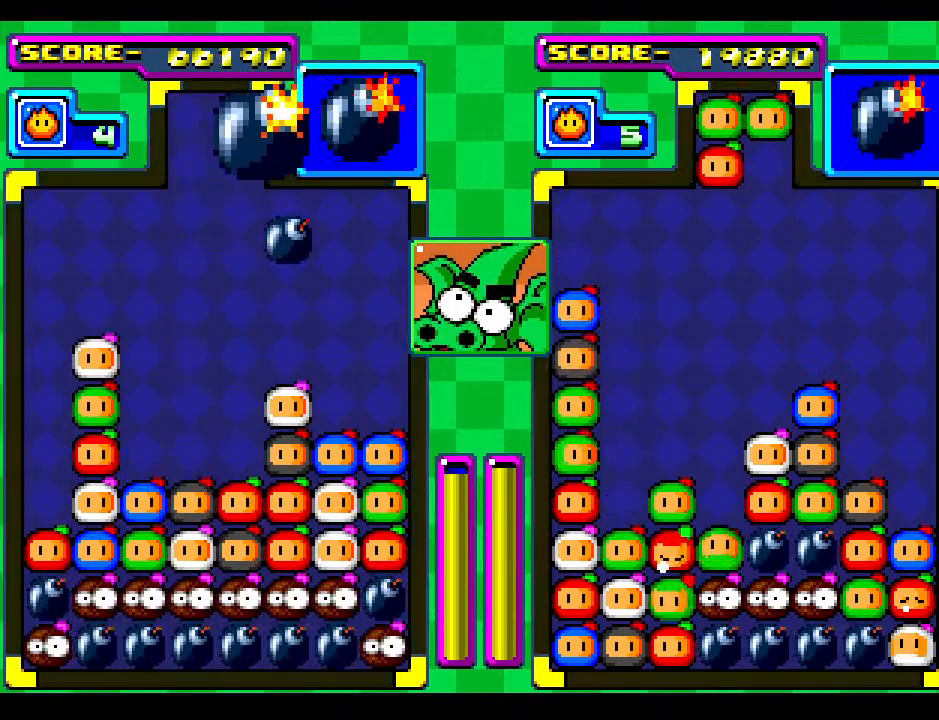
{"buttons": [], "events": [[83, "DPAD_RIGHT", "down"], [217, "DPAD_DOWN", "down"], [233, "DPAD_RIGHT", "up"], [350, "DPAD_DOWN", "up"]]}
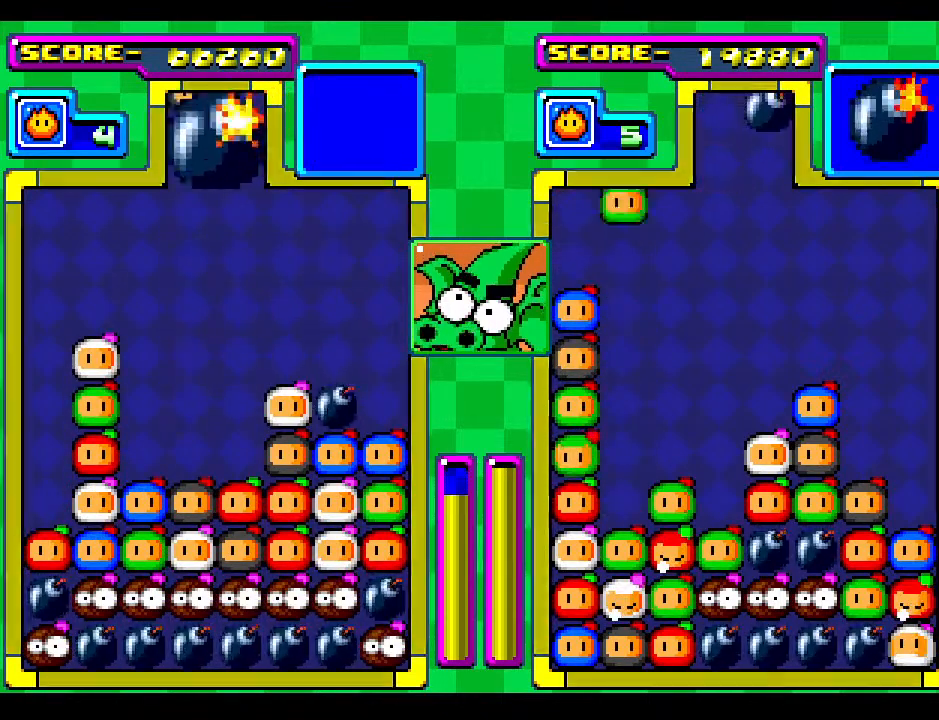
{"buttons": ["DPAD_DOWN"], "events": [[33, "DPAD_DOWN", "down"], [217, "DPAD_DOWN", "up"], [283, "DPAD_DOWN", "down"]]}
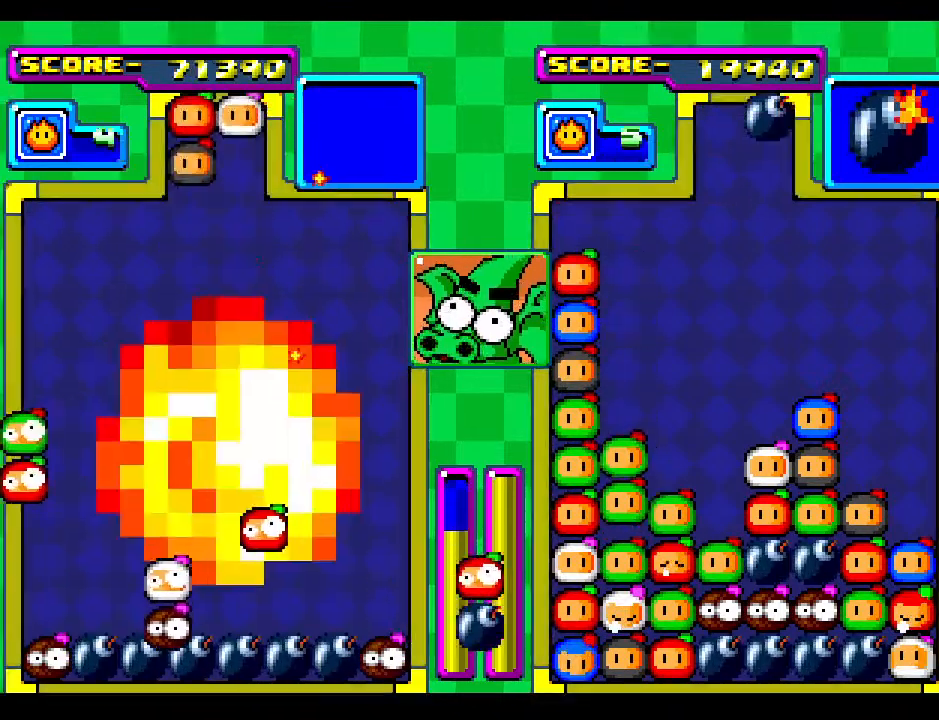
{"buttons": [], "events": [[83, "DPAD_DOWN", "up"], [183, "DPAD_DOWN", "down"], [433, "DPAD_DOWN", "up"]]}
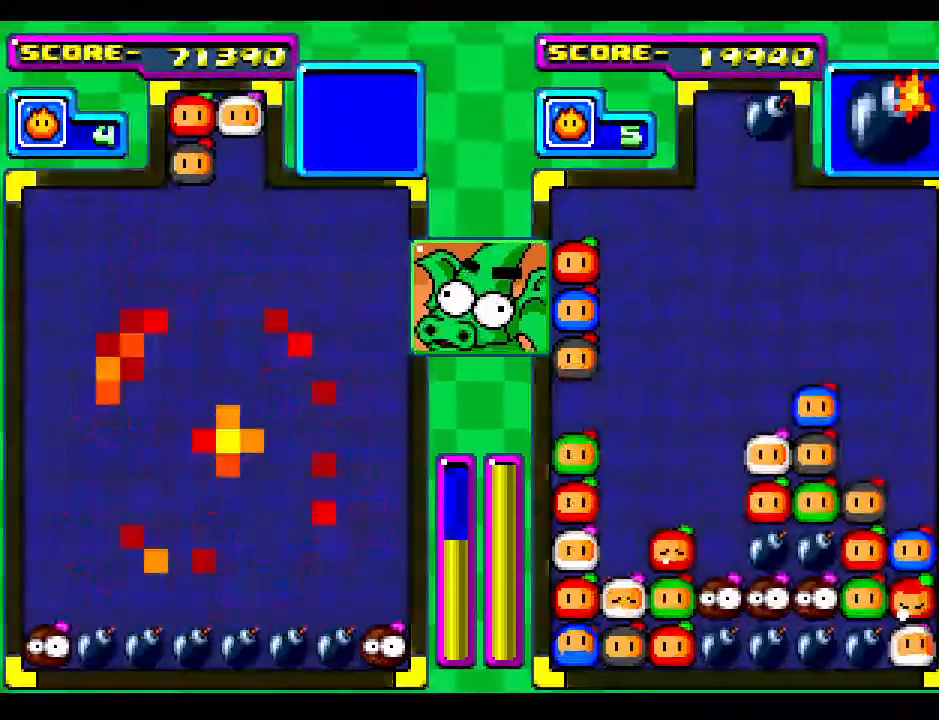
{"buttons": ["DPAD_DOWN"], "events": [[67, "DPAD_DOWN", "down"], [233, "DPAD_DOWN", "up"], [350, "DPAD_DOWN", "down"]]}
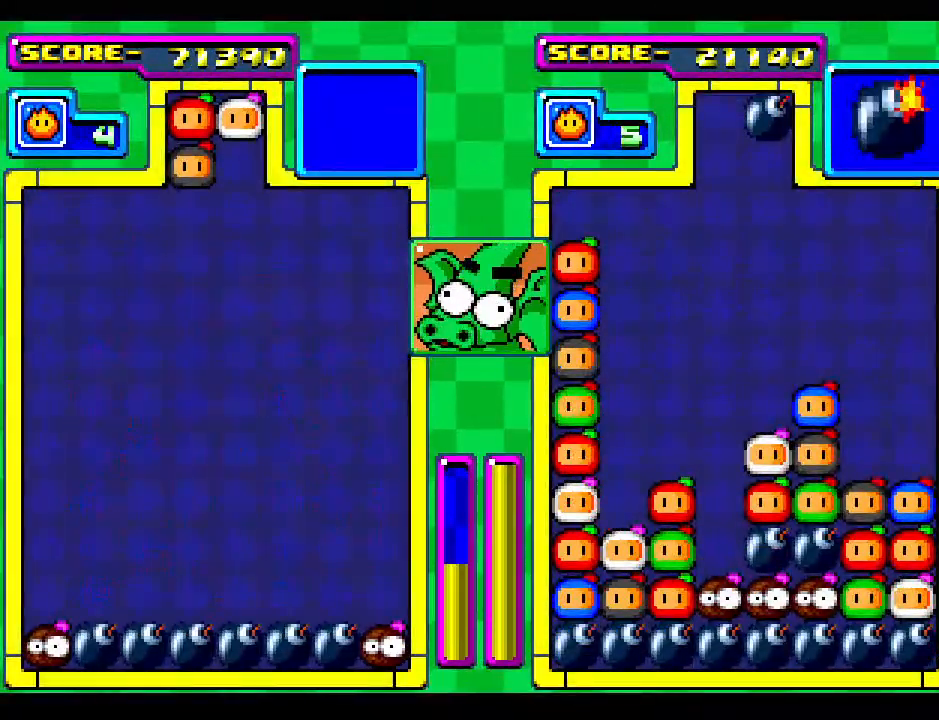
{"buttons": ["DPAD_LEFT"], "events": [[50, "DPAD_DOWN", "up"], [100, "DPAD_DOWN", "down"], [100, "DPAD_LEFT", "down"], [267, "DPAD_LEFT", "up"], [317, "DPAD_DOWN", "up"], [350, "DPAD_LEFT", "down"]]}
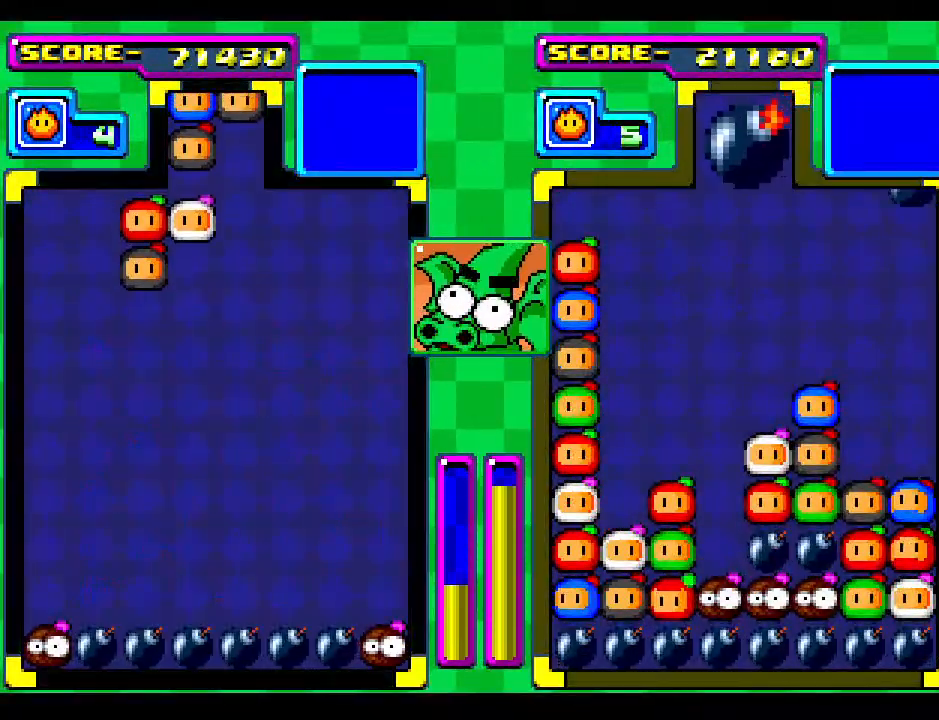
{"buttons": [], "events": [[17, "DPAD_LEFT", "up"], [67, "DPAD_DOWN", "down"], [117, "DPAD_DOWN", "up"], [167, "DPAD_LEFT", "down"], [317, "DPAD_LEFT", "up"]]}
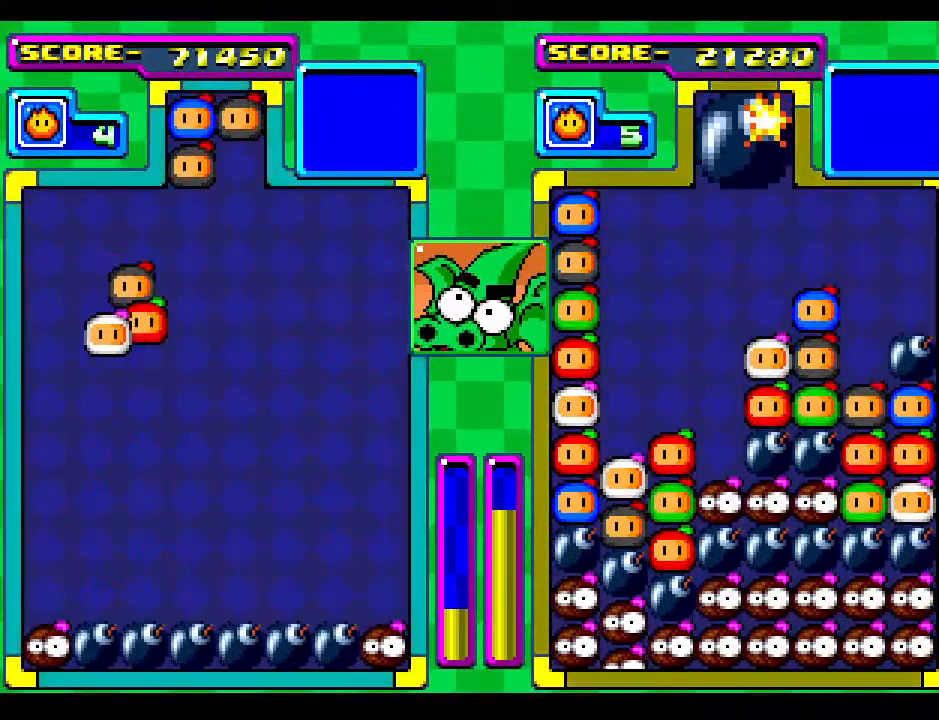
{"buttons": [], "events": [[100, "DPAD_LEFT", "down"], [233, "DPAD_LEFT", "up"], [300, "DPAD_DOWN", "down"], [483, "DPAD_DOWN", "up"]]}
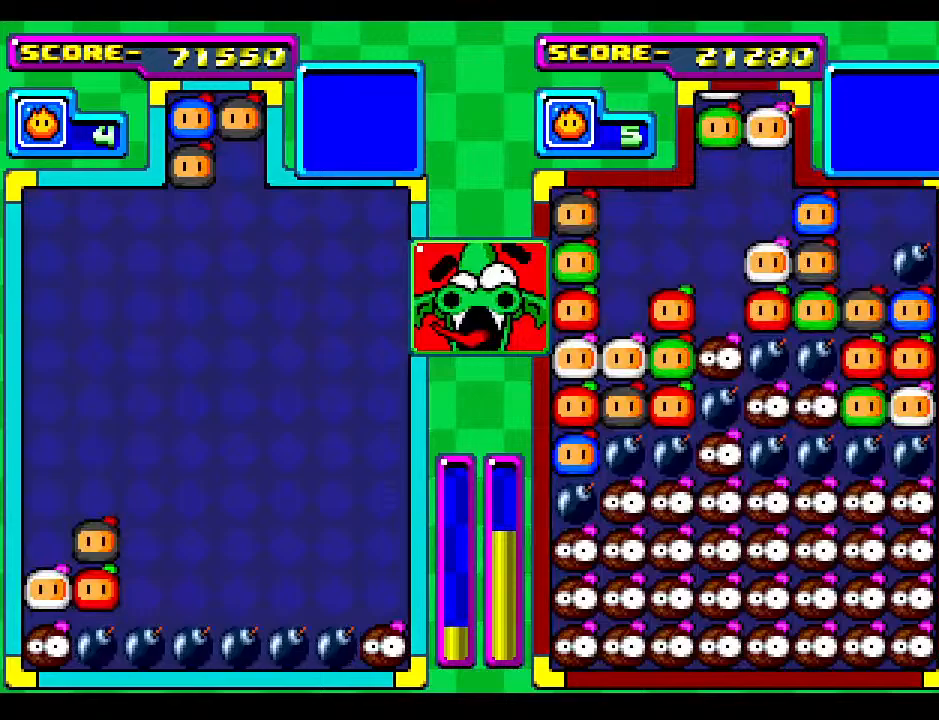
{"buttons": ["DPAD_DOWN"], "events": [[50, "DPAD_DOWN", "down"], [200, "DPAD_DOWN", "up"], [367, "DPAD_DOWN", "down"]]}
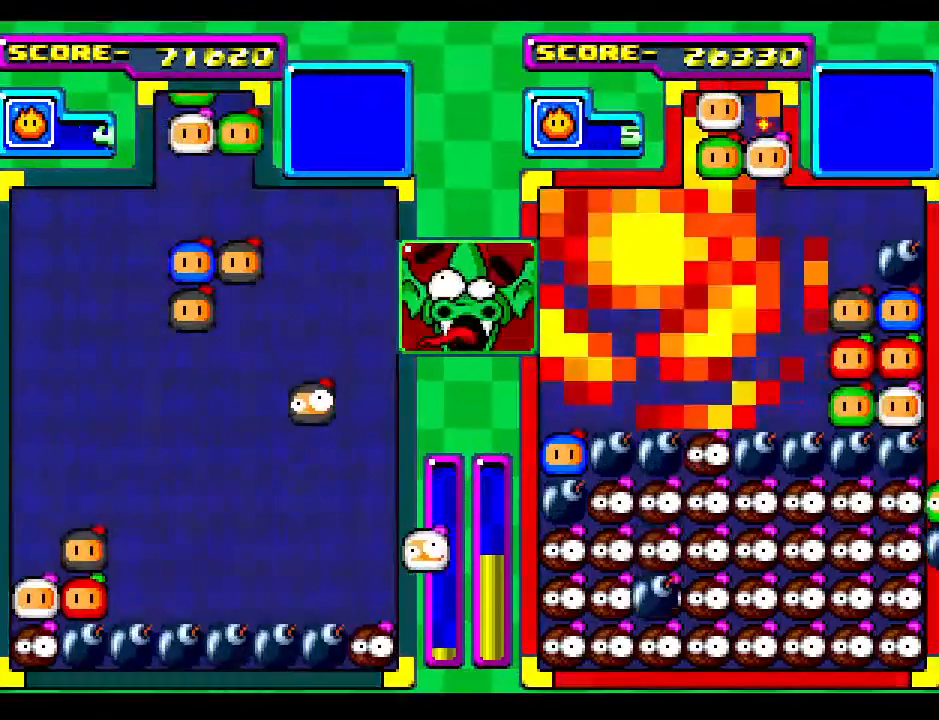
{"buttons": [], "events": [[33, "DPAD_DOWN", "up"], [183, "DPAD_DOWN", "down"], [267, "DPAD_DOWN", "up"], [367, "DPAD_LEFT", "down"], [467, "DPAD_LEFT", "up"]]}